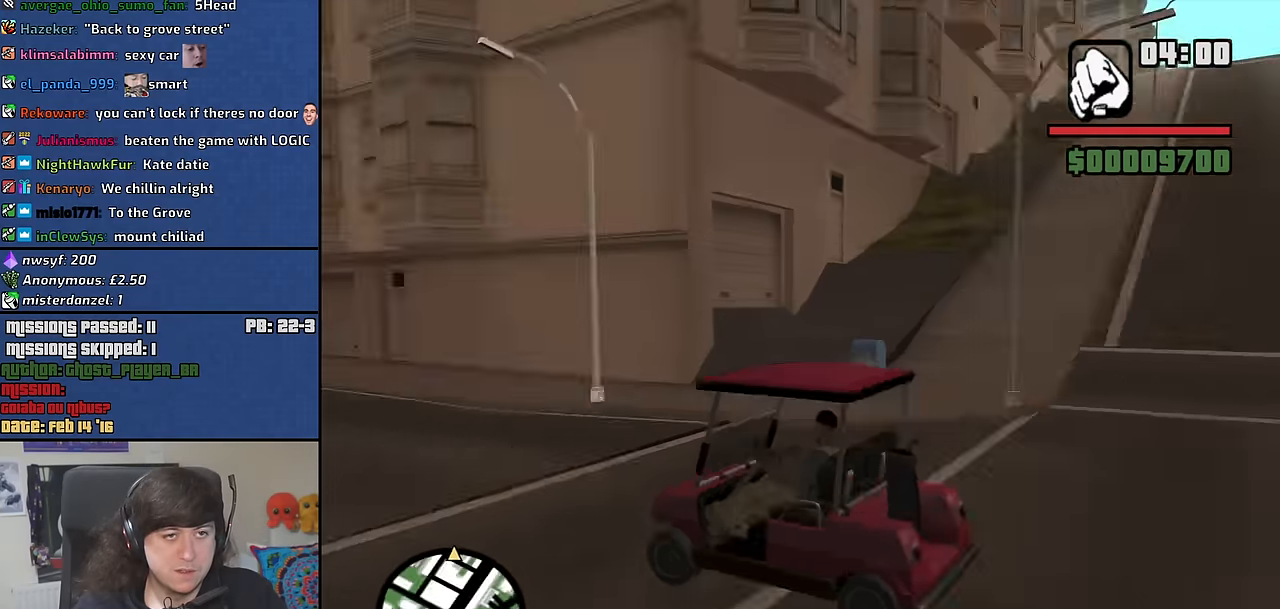
Gameplay with keyboard and mouse; each line is a JSON object with the keys and mouse buttons held at the frame after it. "events" lists presses ("down") and releases ("up") of "1", "2", "3", "4", "5", "6", "8", "a", "alt", "b", "c", "ctrl", "d", "down", "e", "escape", "f", "f1", "f2", "f3", "g", "h", "left", "n", "num2", "q", "r", "right", "s", "shift", "space", "t", "tab", "up", "v", "w", "x", "y", "z", "mouse_left", "mouse_middle", "mouse_right", "mouse_wheel_up" and "mouse_wheel_down" between this image and that frame as [ms after this image, input, new state], when the widget could be followed in between. "mouse_left", "mouse_middle", "mouse_right", "mouse_wheel_up", "mouse_wheel_down" = the "left", "middle", "right", "wheel_up", "wheel_down" buttons of the "mouse" list. No other keys are recorded. Mouse movement is not recorded.
{"keys": ["w"], "mouse": [], "events": []}
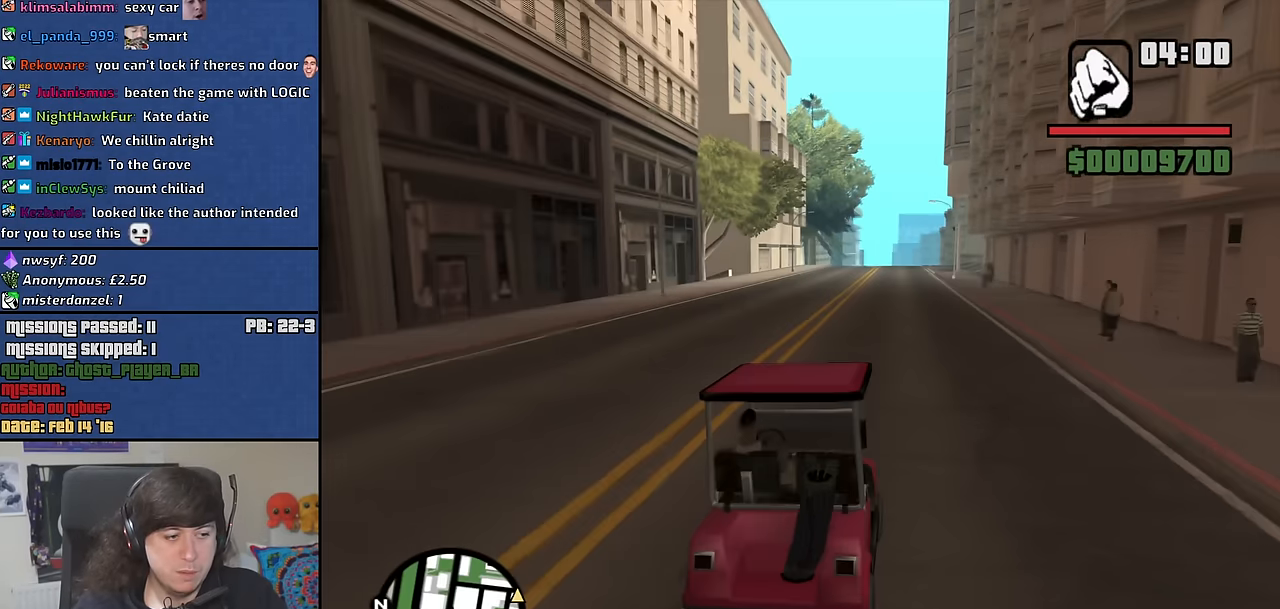
{"keys": ["w"], "mouse": [], "events": []}
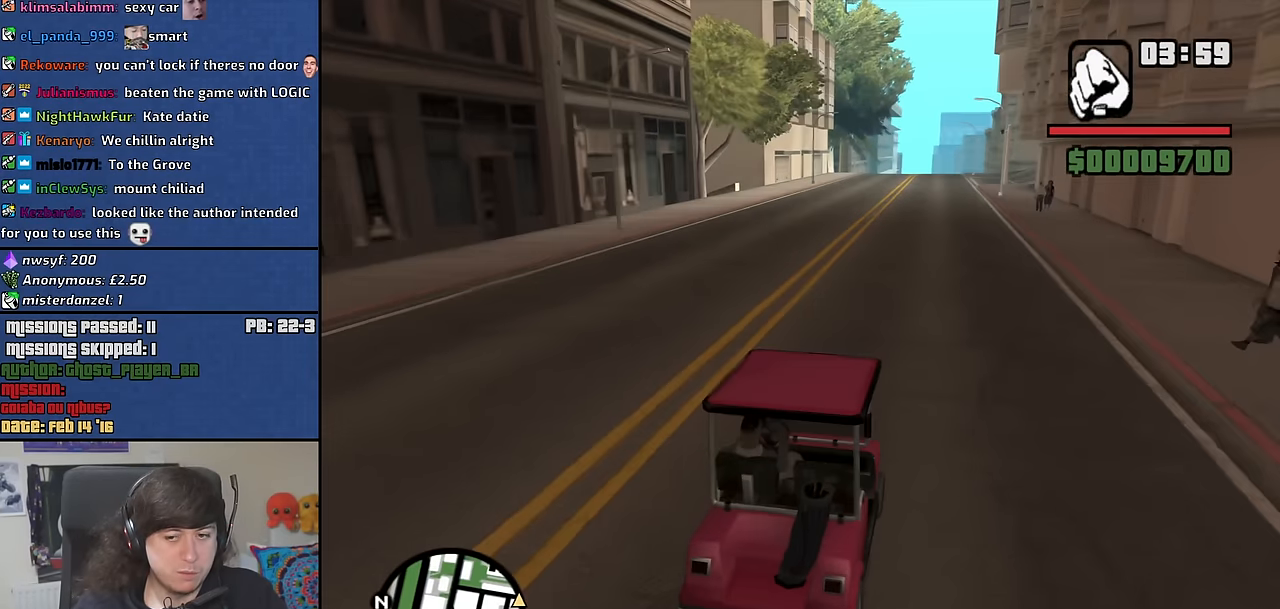
{"keys": ["w"], "mouse": [], "events": [[50, "a", "down"], [250, "a", "up"]]}
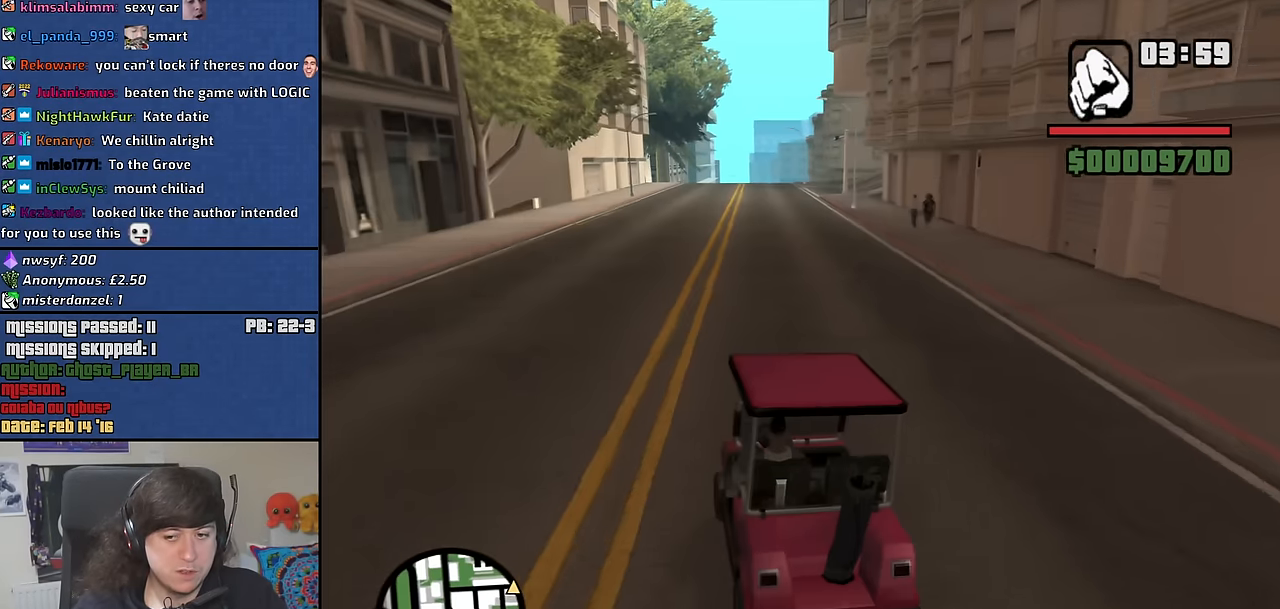
{"keys": ["w"], "mouse": [], "events": [[67, "a", "down"], [167, "a", "up"]]}
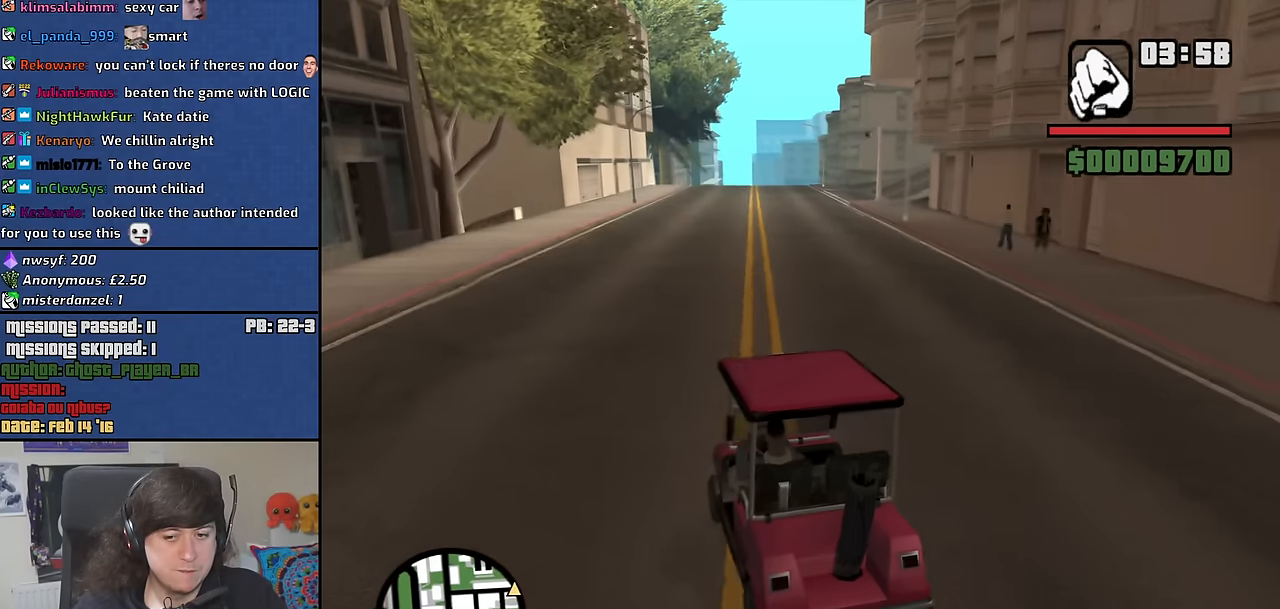
{"keys": ["w"], "mouse": [], "events": []}
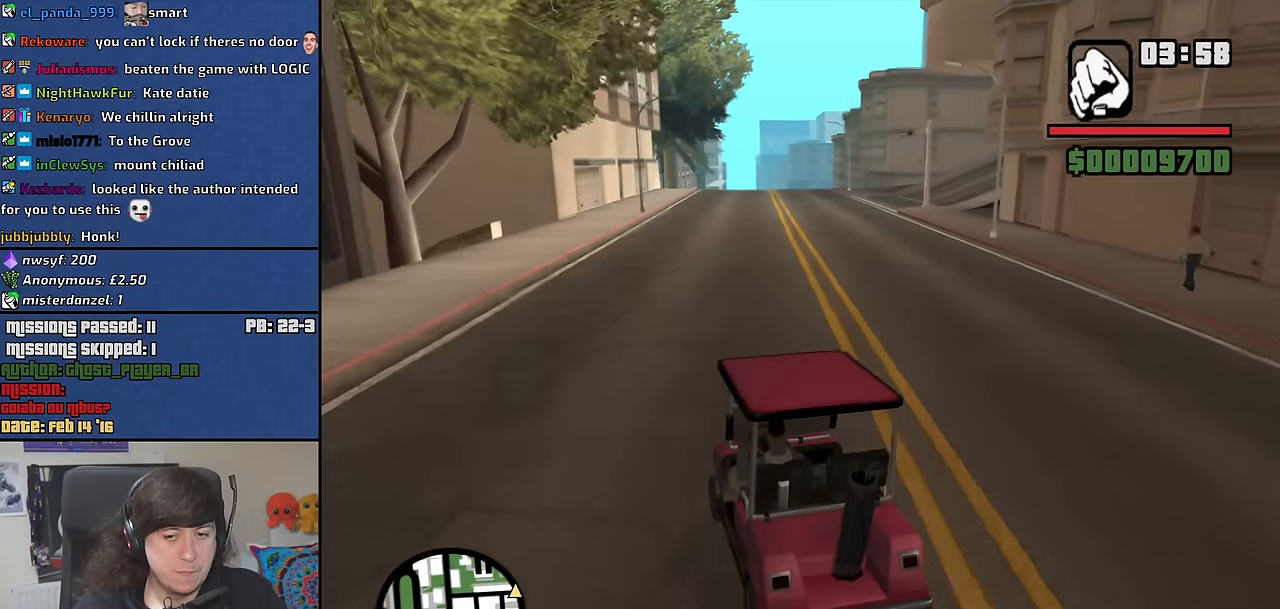
{"keys": ["w"], "mouse": [], "events": []}
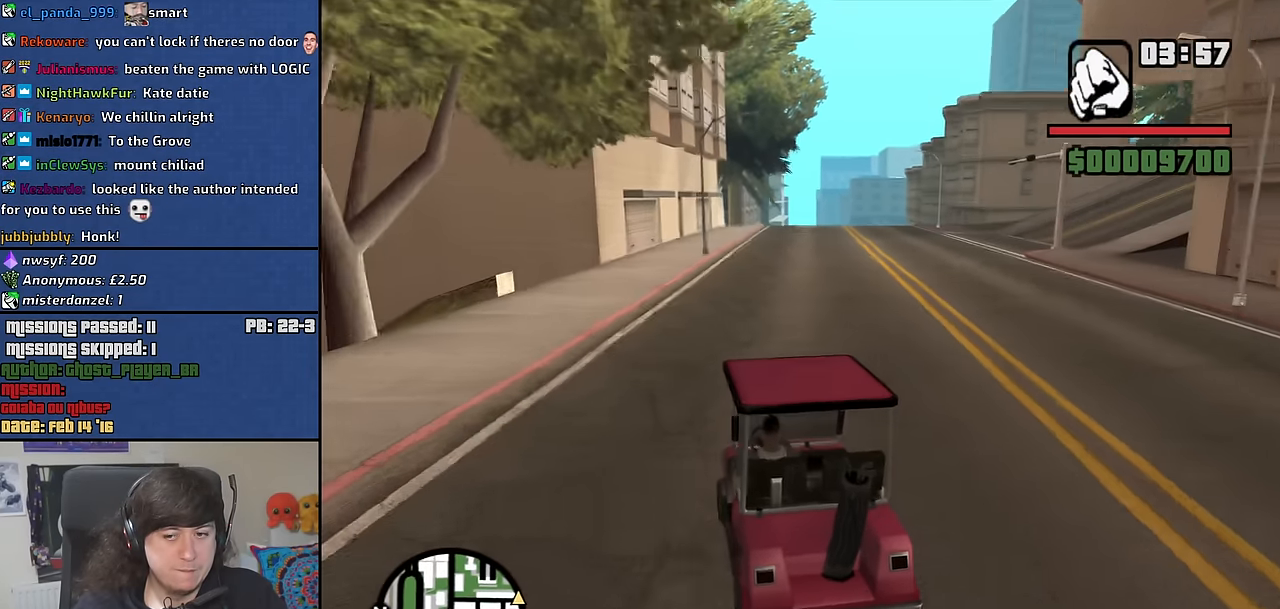
{"keys": ["d", "w"], "mouse": [], "events": [[300, "d", "down"]]}
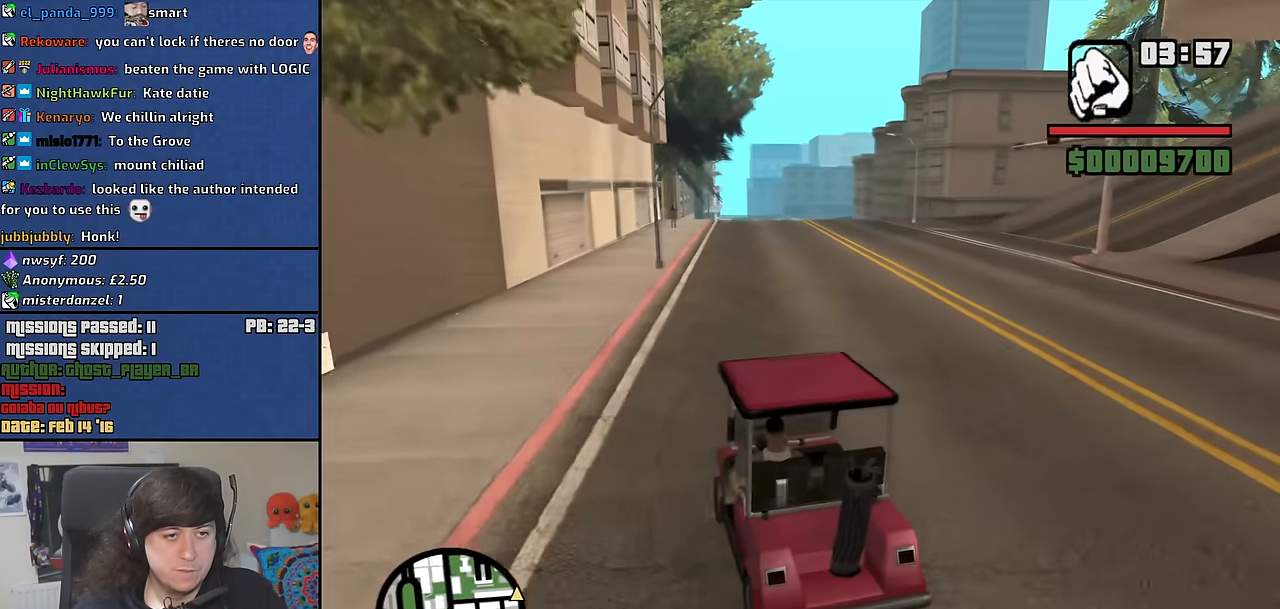
{"keys": ["d", "w"], "mouse": [], "events": [[183, "d", "up"], [267, "d", "down"]]}
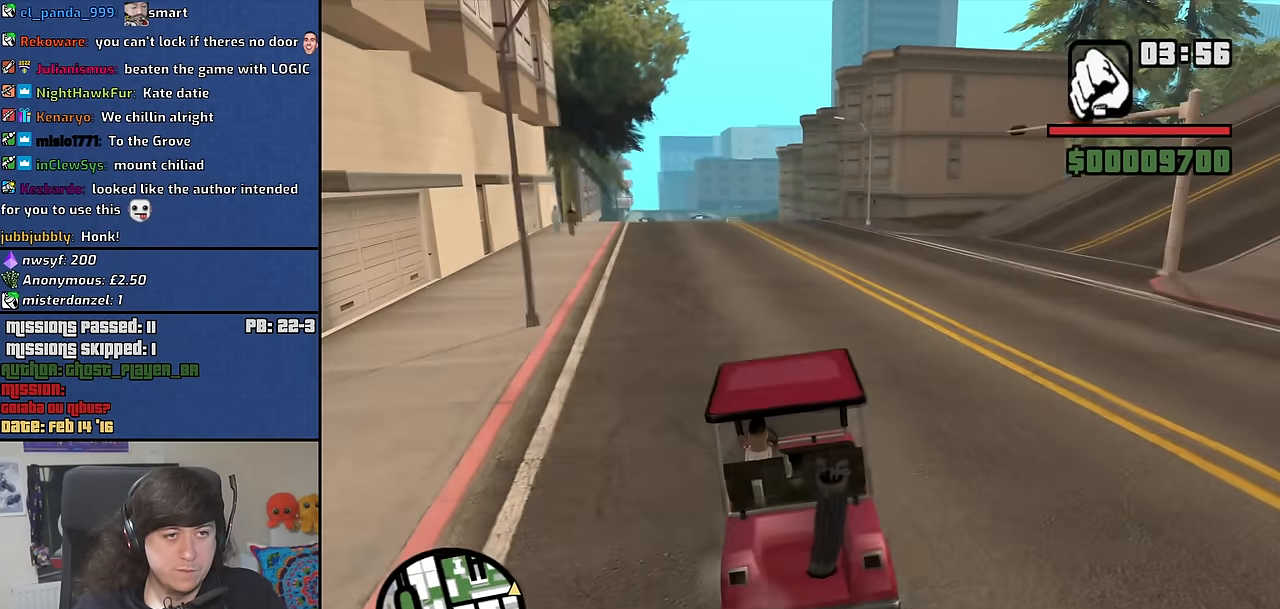
{"keys": ["w"], "mouse": [], "events": [[50, "d", "up"], [200, "d", "down"], [283, "d", "up"], [383, "a", "down"], [483, "a", "up"]]}
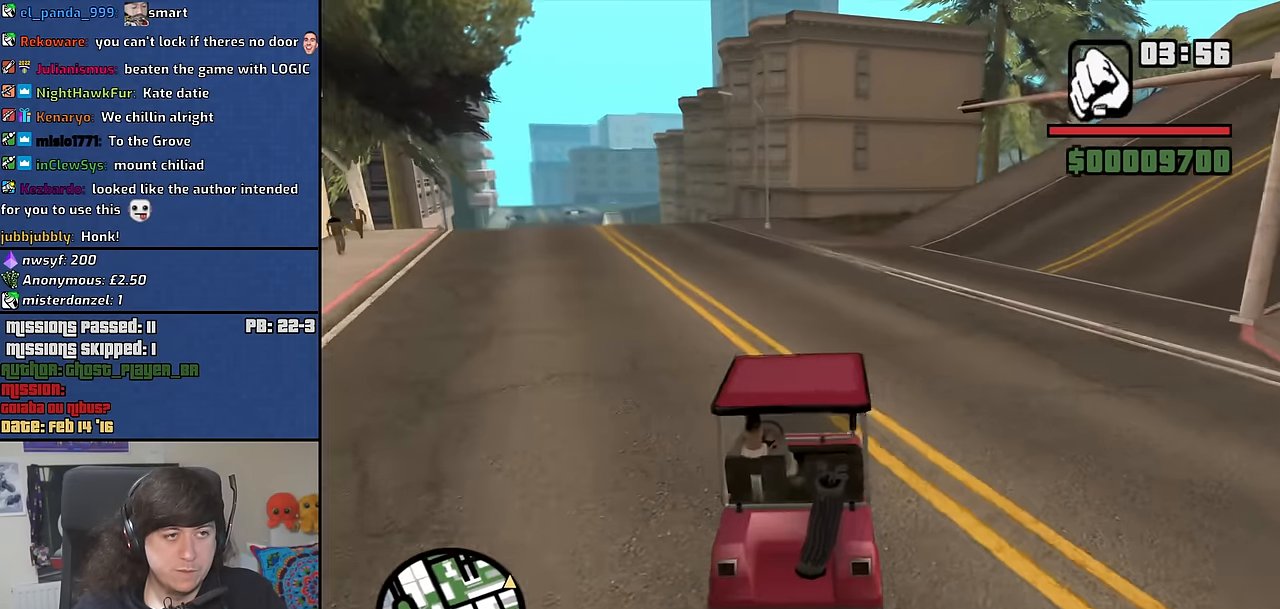
{"keys": ["d", "w"], "mouse": [], "events": [[17, "d", "down"]]}
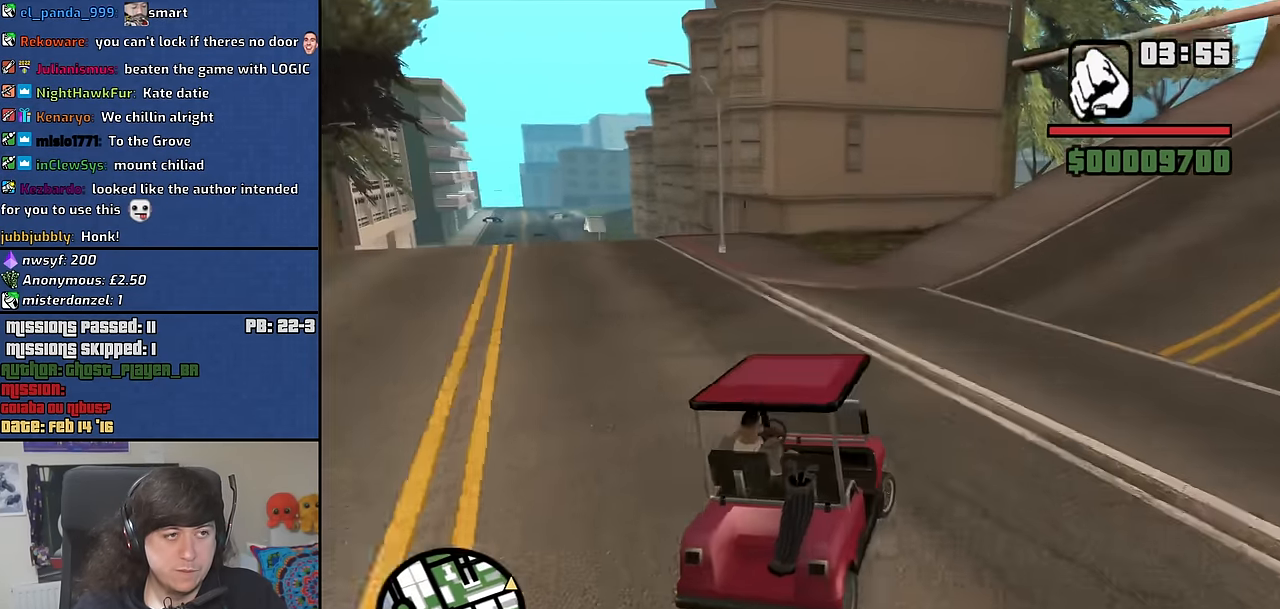
{"keys": ["d", "w"], "mouse": [], "events": [[133, "d", "up"], [283, "d", "down"]]}
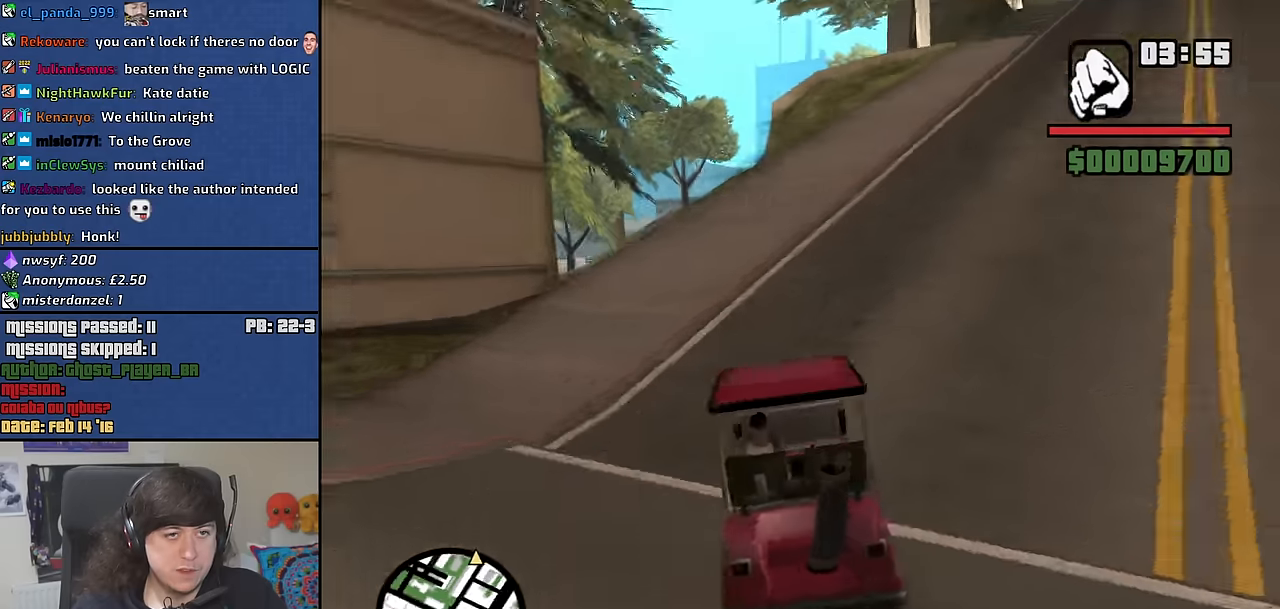
{"keys": ["w"], "mouse": [], "events": [[100, "d", "up"], [150, "d", "down"], [283, "d", "up"]]}
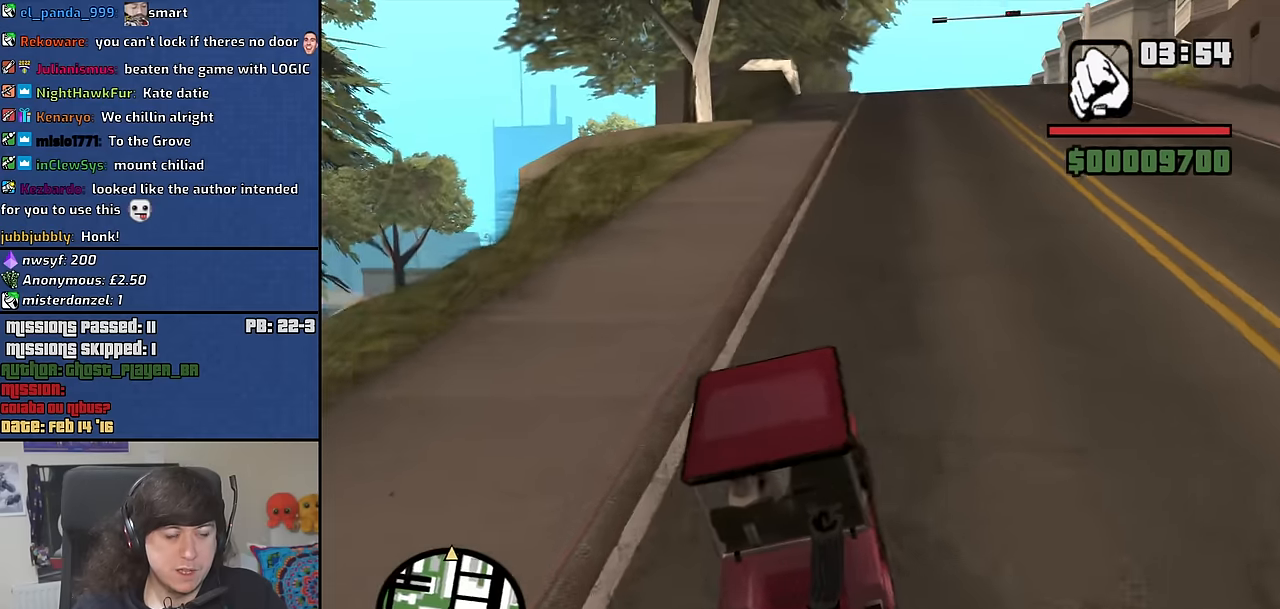
{"keys": ["w"], "mouse": [], "events": [[350, "d", "down"], [400, "d", "up"]]}
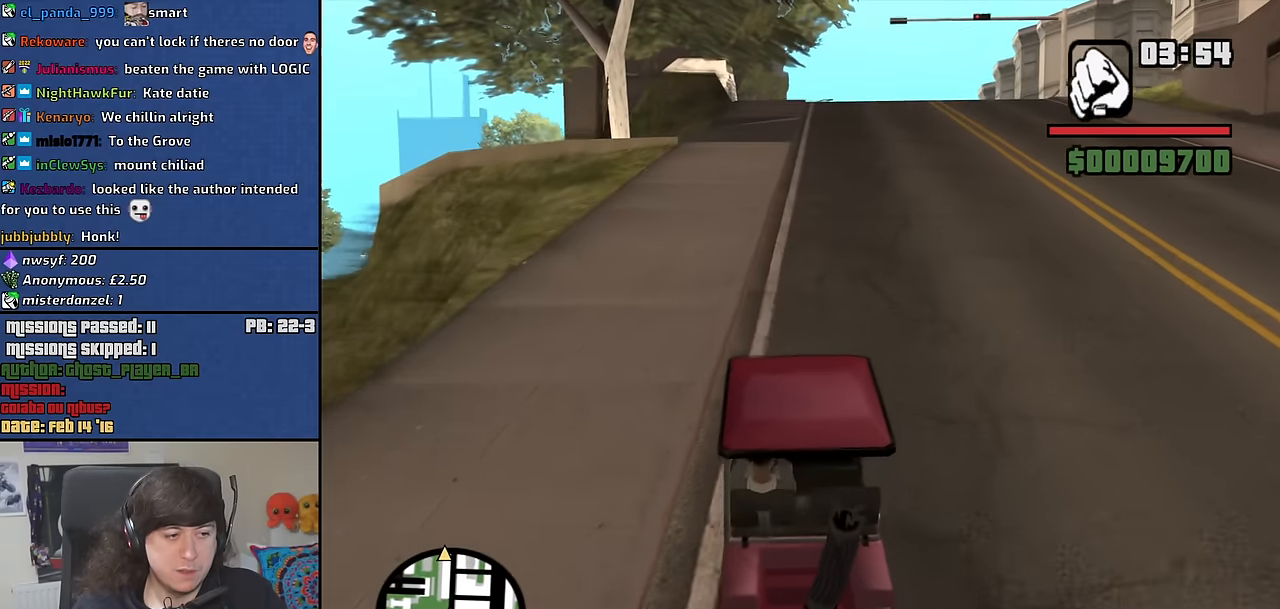
{"keys": ["w"], "mouse": [], "events": [[366, "d", "down"], [466, "d", "up"]]}
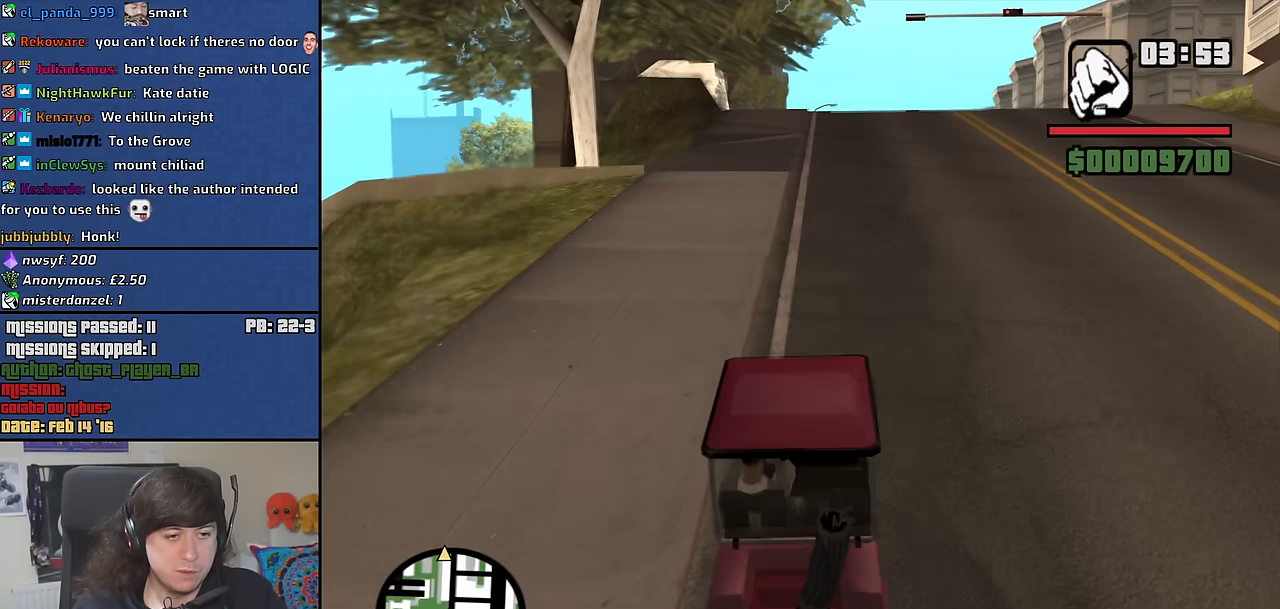
{"keys": ["w"], "mouse": [], "events": []}
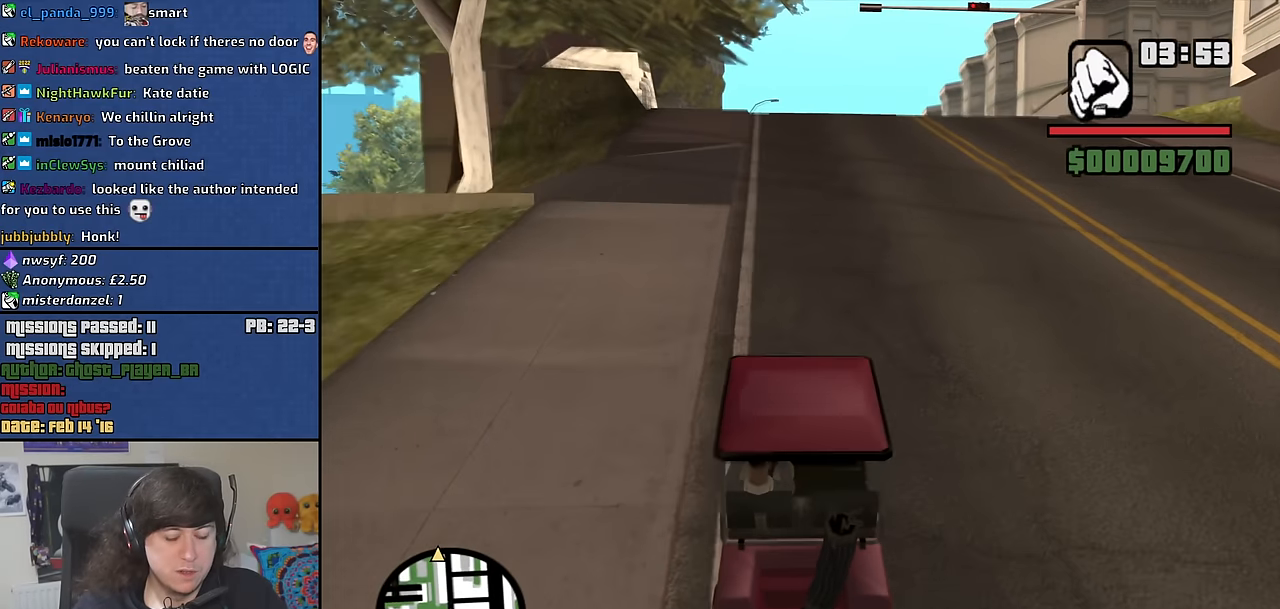
{"keys": ["w"], "mouse": [], "events": []}
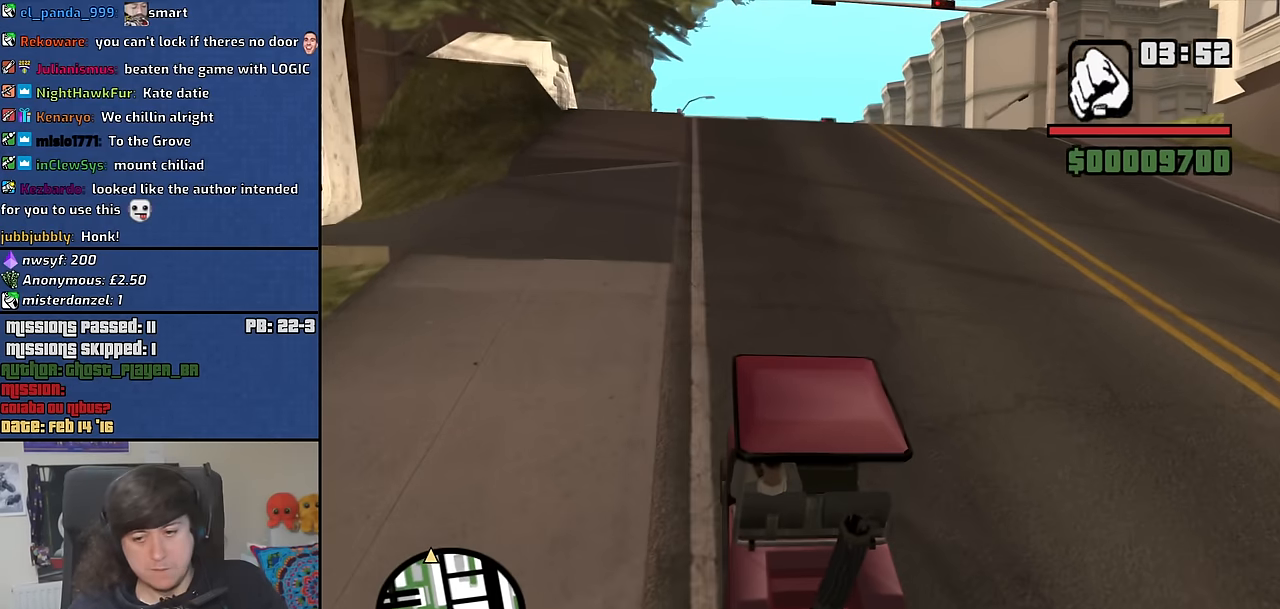
{"keys": ["w"], "mouse": [], "events": []}
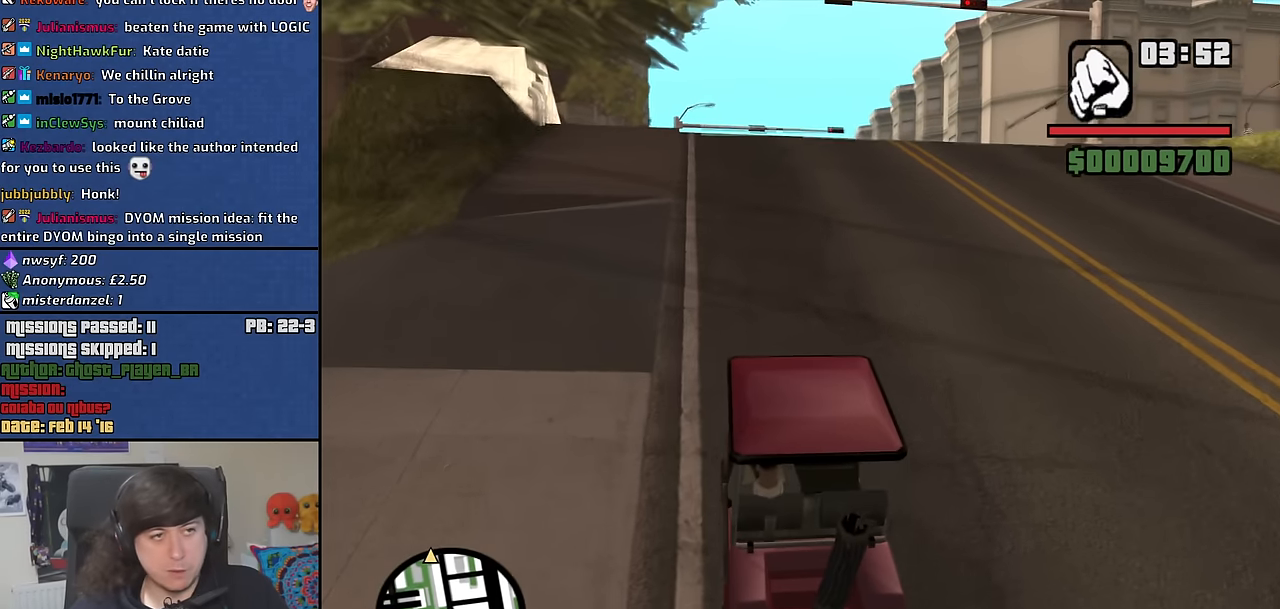
{"keys": ["w"], "mouse": [], "events": []}
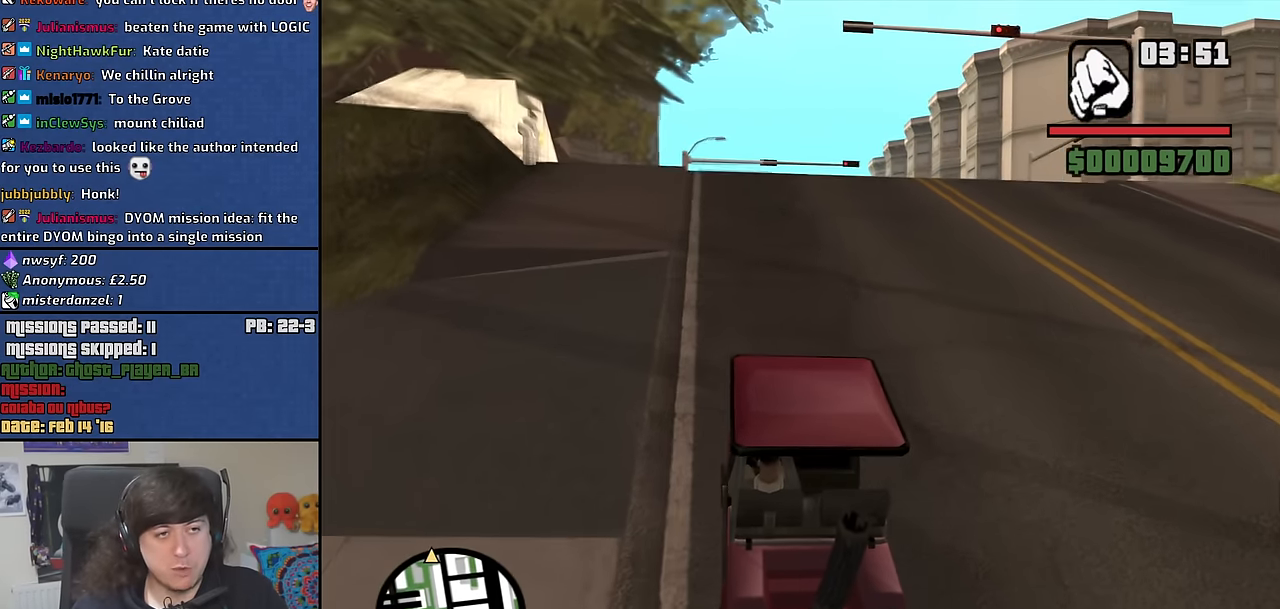
{"keys": ["w"], "mouse": [], "events": []}
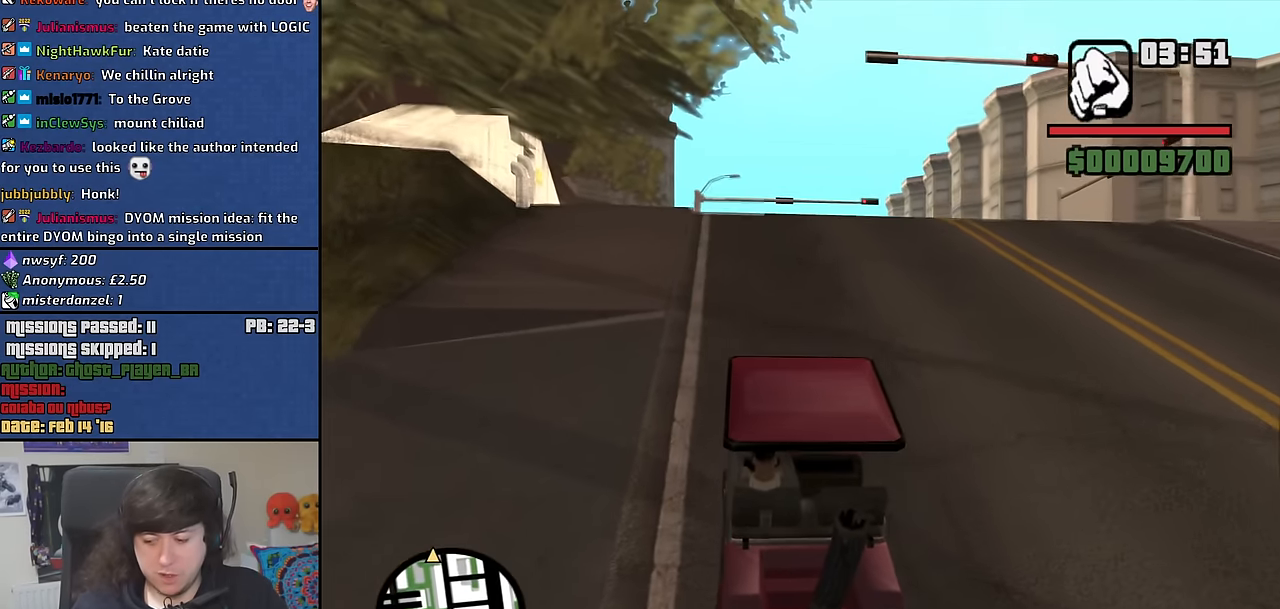
{"keys": ["w"], "mouse": [], "events": []}
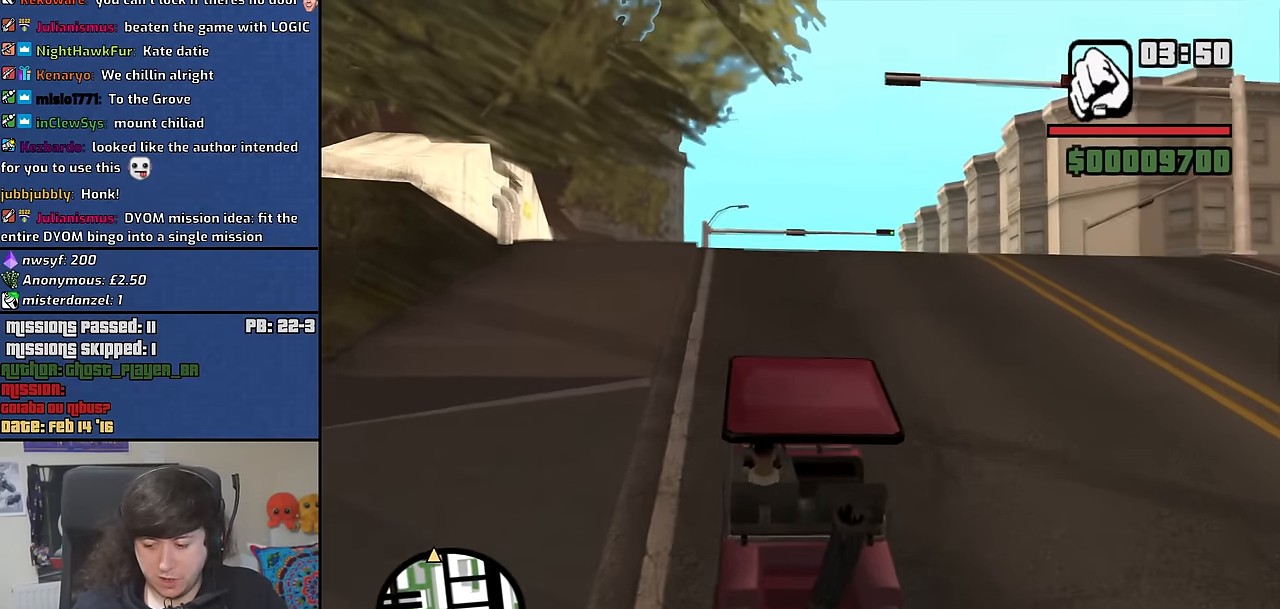
{"keys": ["w"], "mouse": [], "events": []}
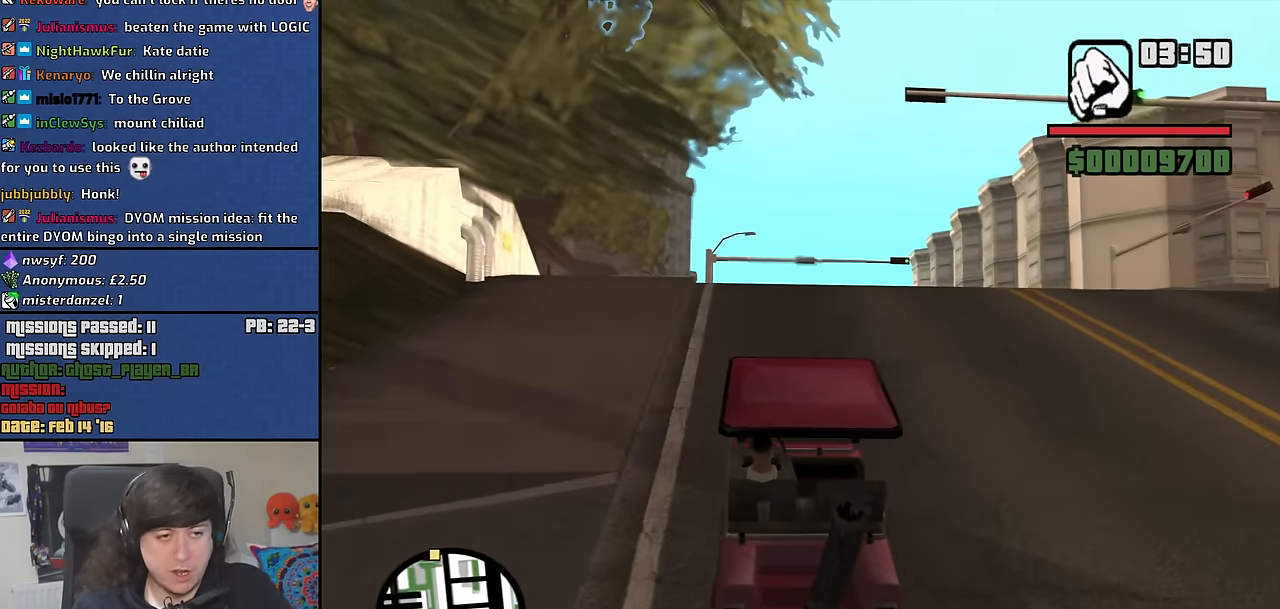
{"keys": ["w"], "mouse": [], "events": [[350, "d", "down"], [500, "d", "up"]]}
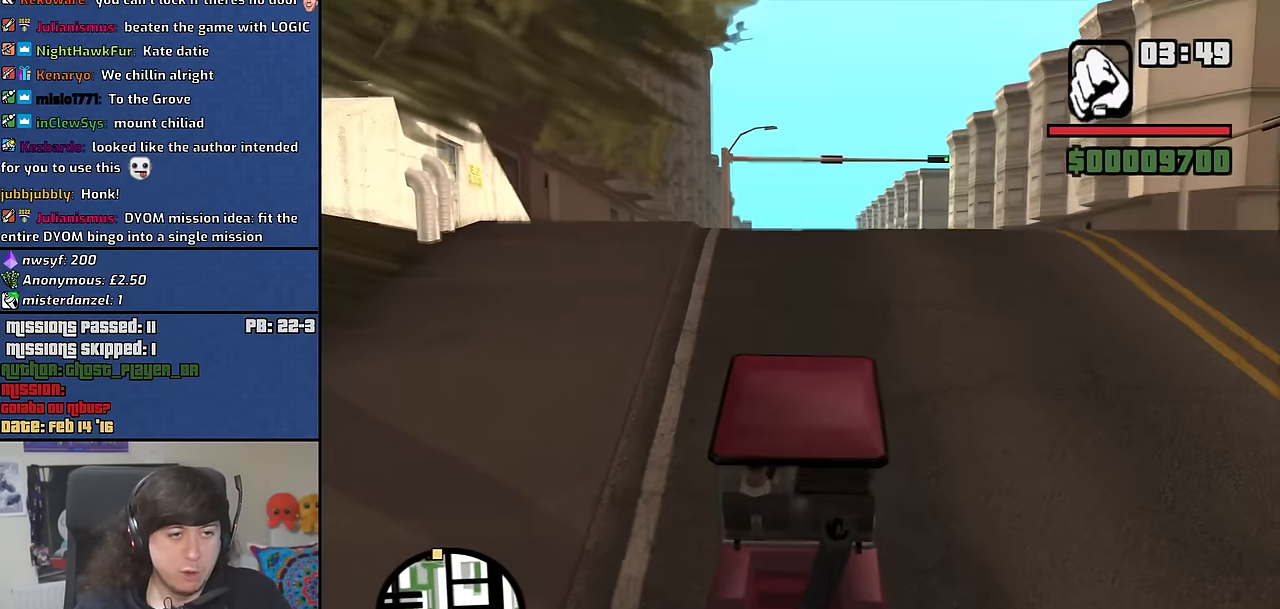
{"keys": ["w"], "mouse": [], "events": []}
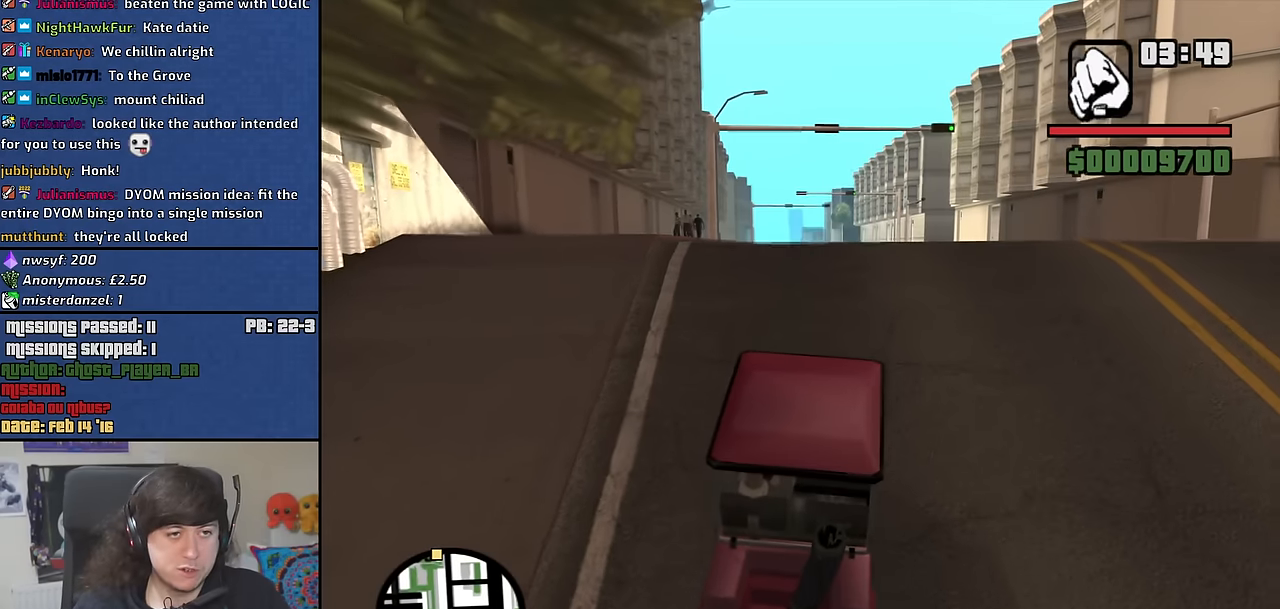
{"keys": ["w"], "mouse": [], "events": []}
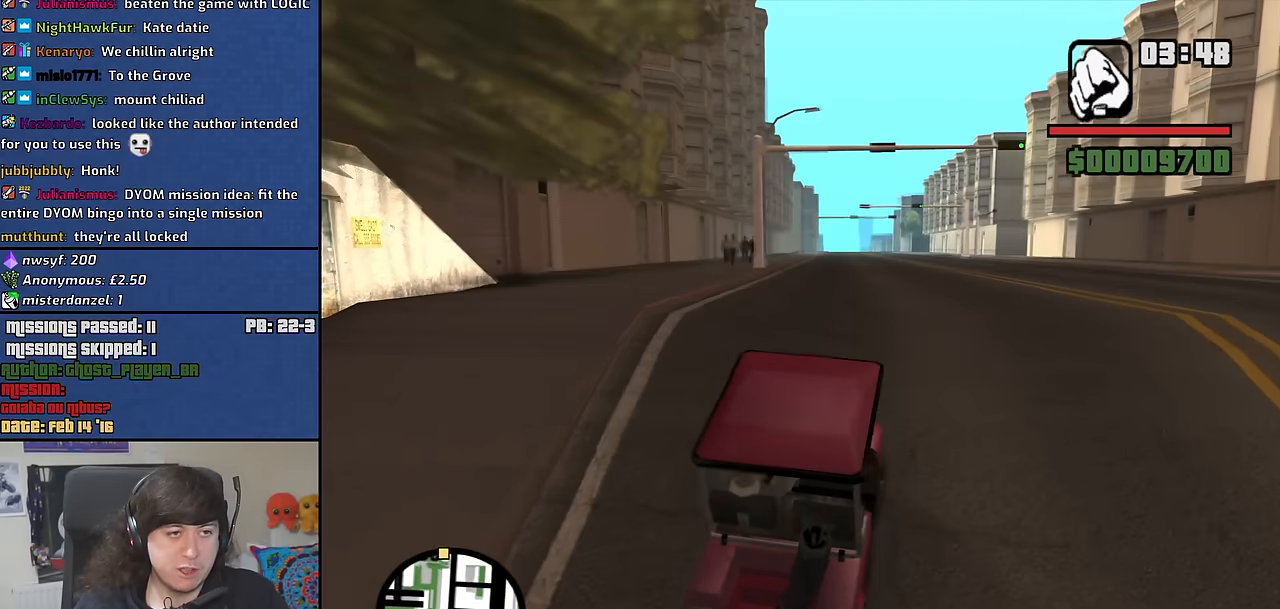
{"keys": ["w"], "mouse": [], "events": []}
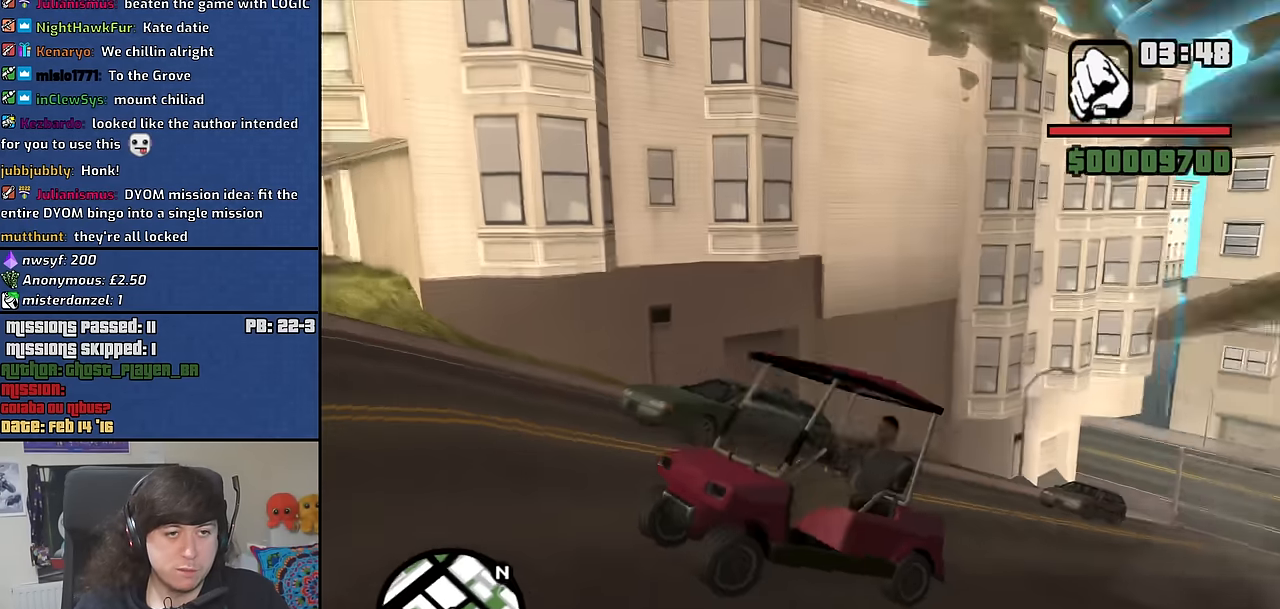
{"keys": ["w"], "mouse": [], "events": []}